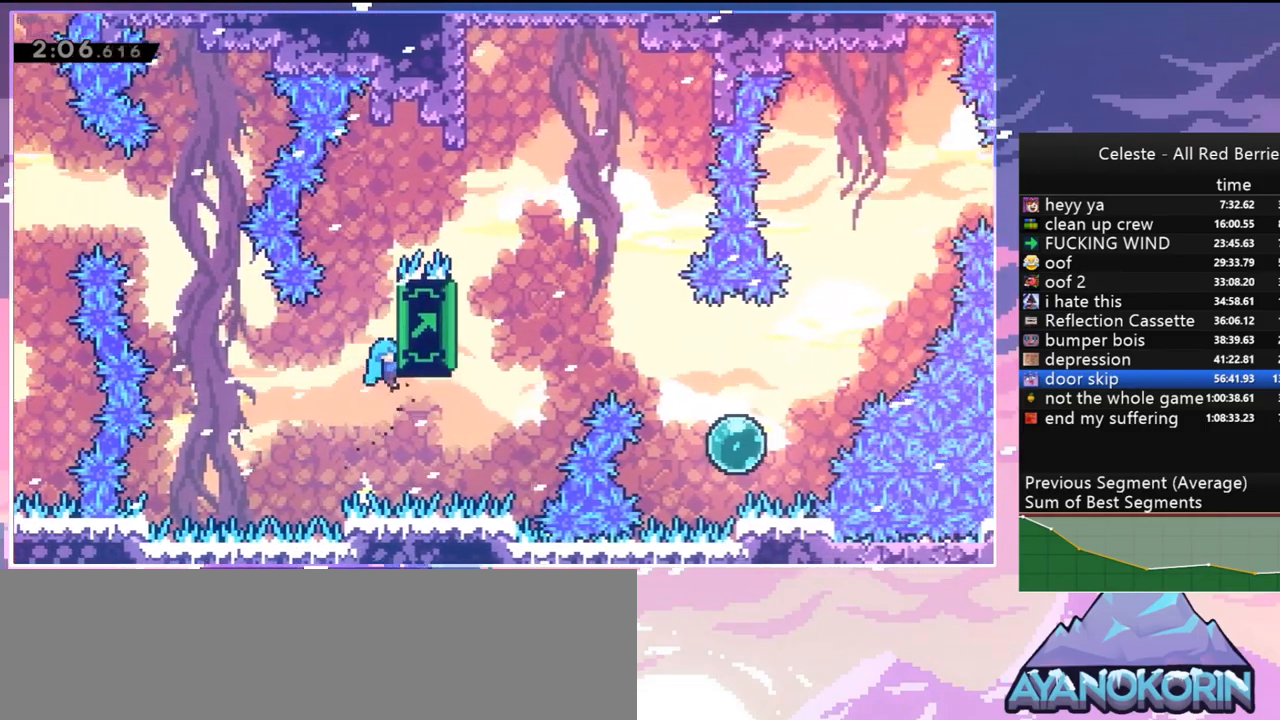
Gameplay with keyboard; each line is a JSON object with the keys held at the frame after it. "events" lists presses ("down") and releases ("up") of "dash", "down", "grab", "jump", "jump2", "left", "menu", "right", "skip" and "up" between this image and that frame as [ms after this image, input, new state], when the widget could be followed in between. No other keys are recorded. Mouse input is not recorded. Key names are as the overlay labels them; some are game actions (e.g. jump) rather than physical keys.
{"keys": ["grab", "right"], "events": []}
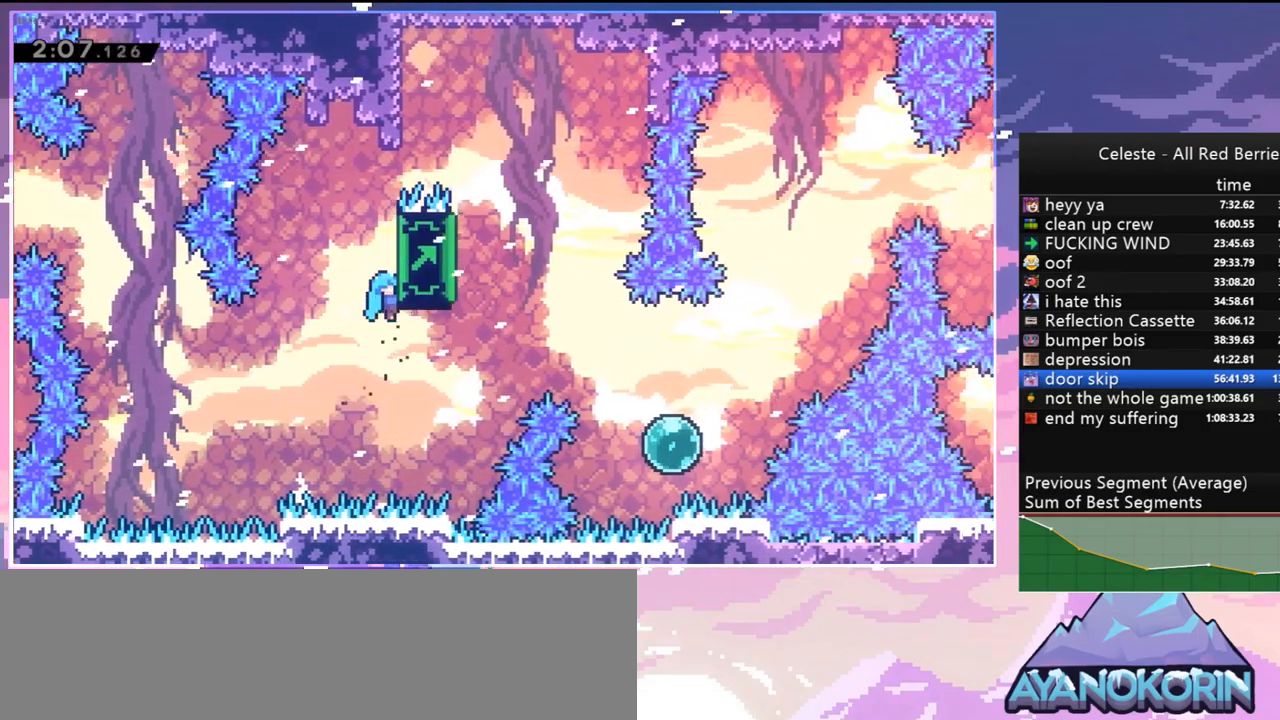
{"keys": ["grab", "right"], "events": []}
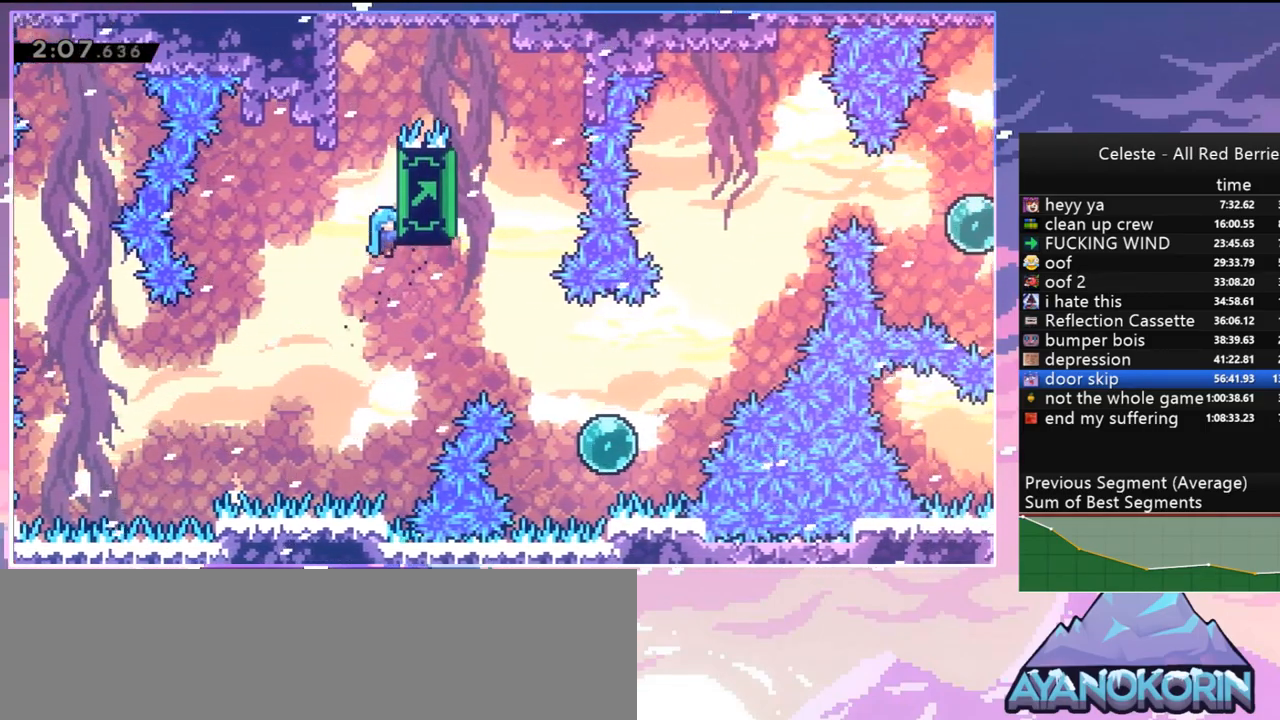
{"keys": ["right"], "events": [[317, "grab", "up"]]}
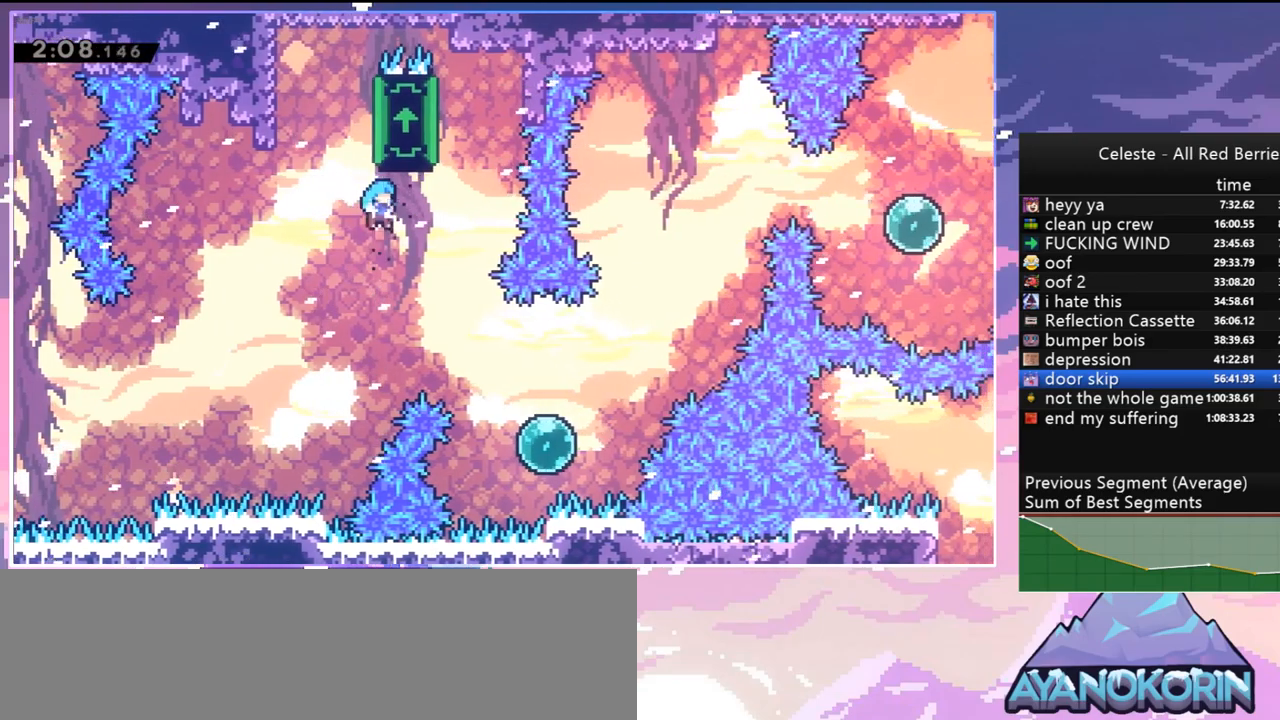
{"keys": ["dash", "right", "up"], "events": [[200, "up", "down"], [467, "dash", "down"]]}
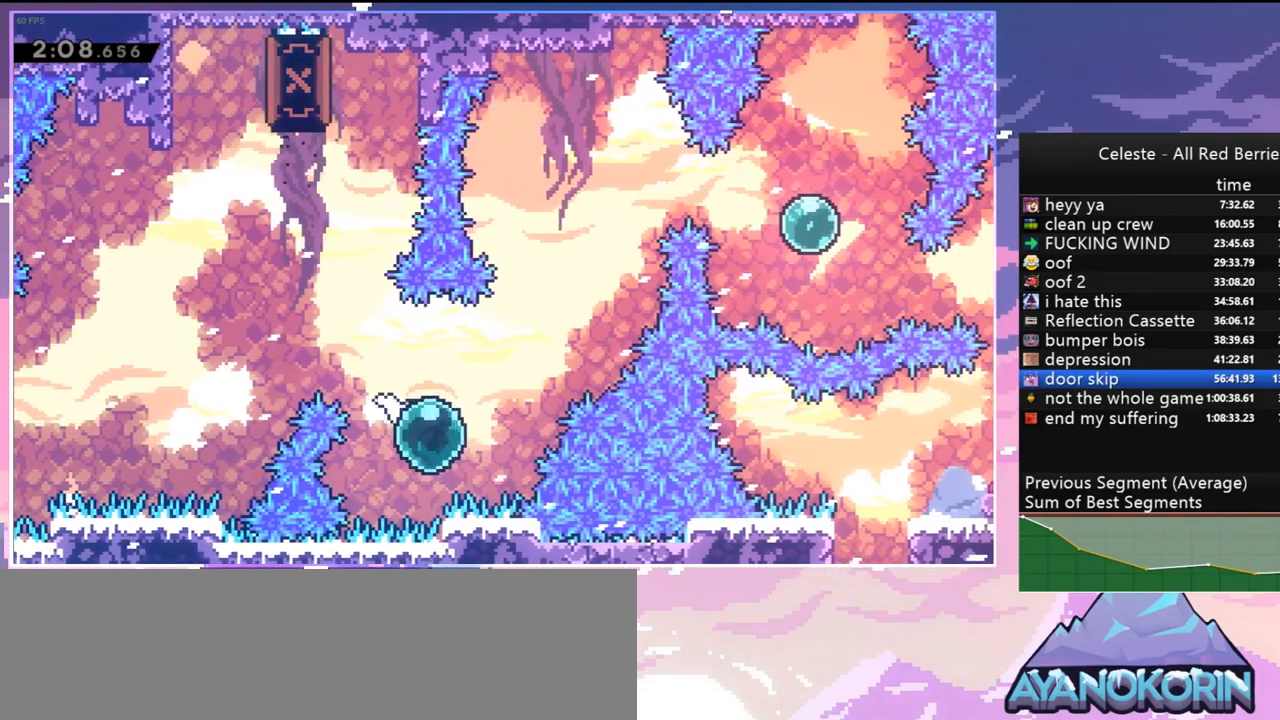
{"keys": ["right", "up"], "events": [[167, "dash", "up"], [300, "right", "up"], [350, "dash", "down"], [500, "dash", "up"], [500, "right", "down"]]}
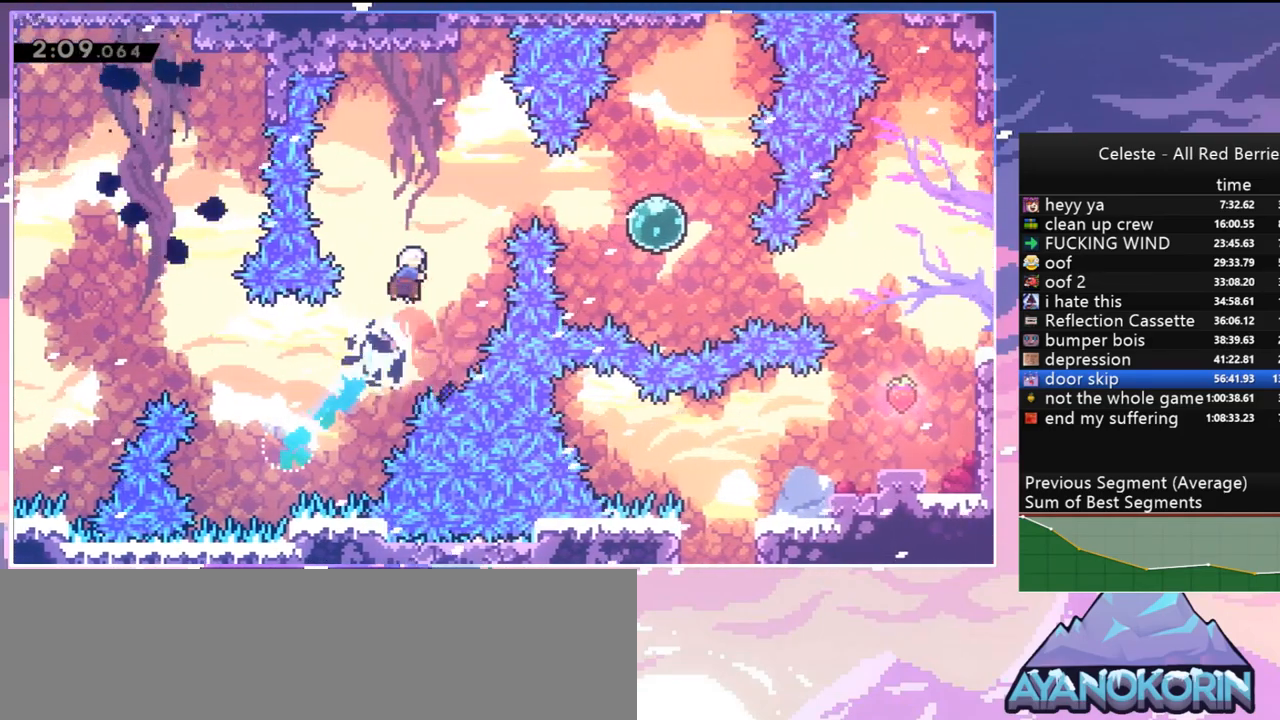
{"keys": ["right"], "events": [[34, "up", "up"], [267, "dash", "down"], [367, "dash", "up"]]}
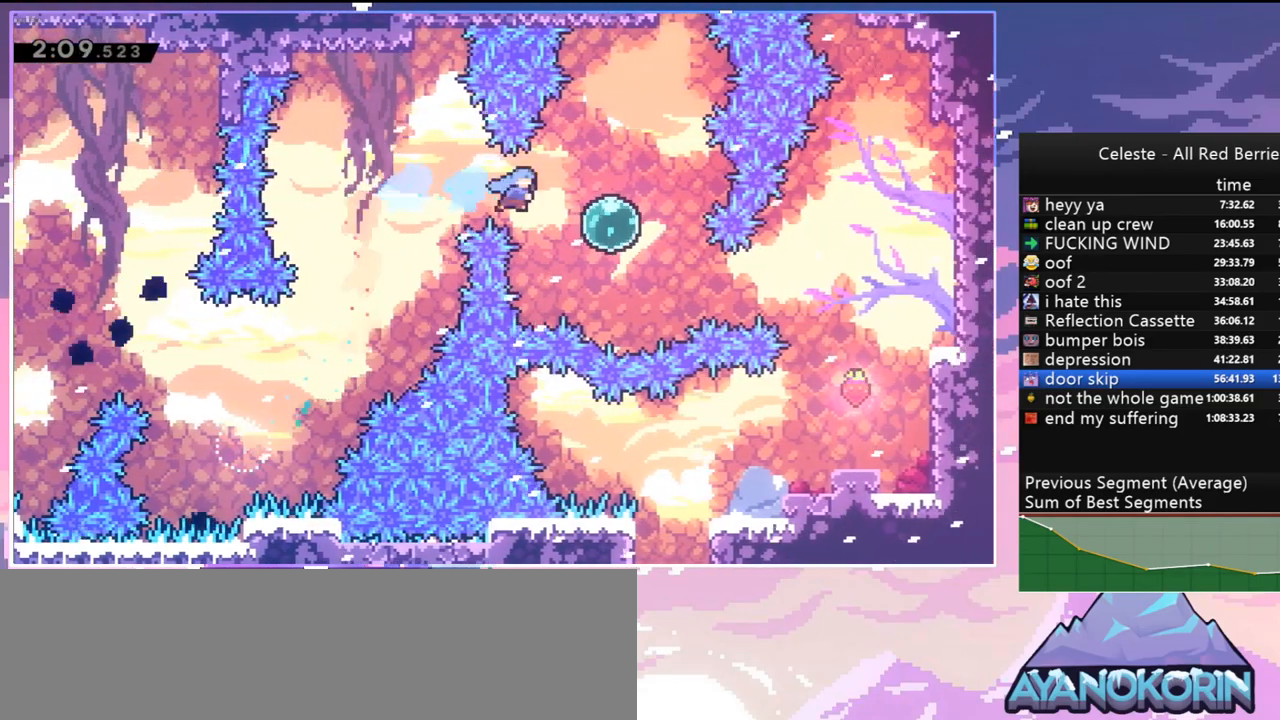
{"keys": ["dash", "down"], "events": [[150, "right", "up"], [150, "up", "down"], [200, "dash", "down"], [284, "dash", "up"], [334, "up", "up"], [434, "dash", "down"], [434, "down", "down"]]}
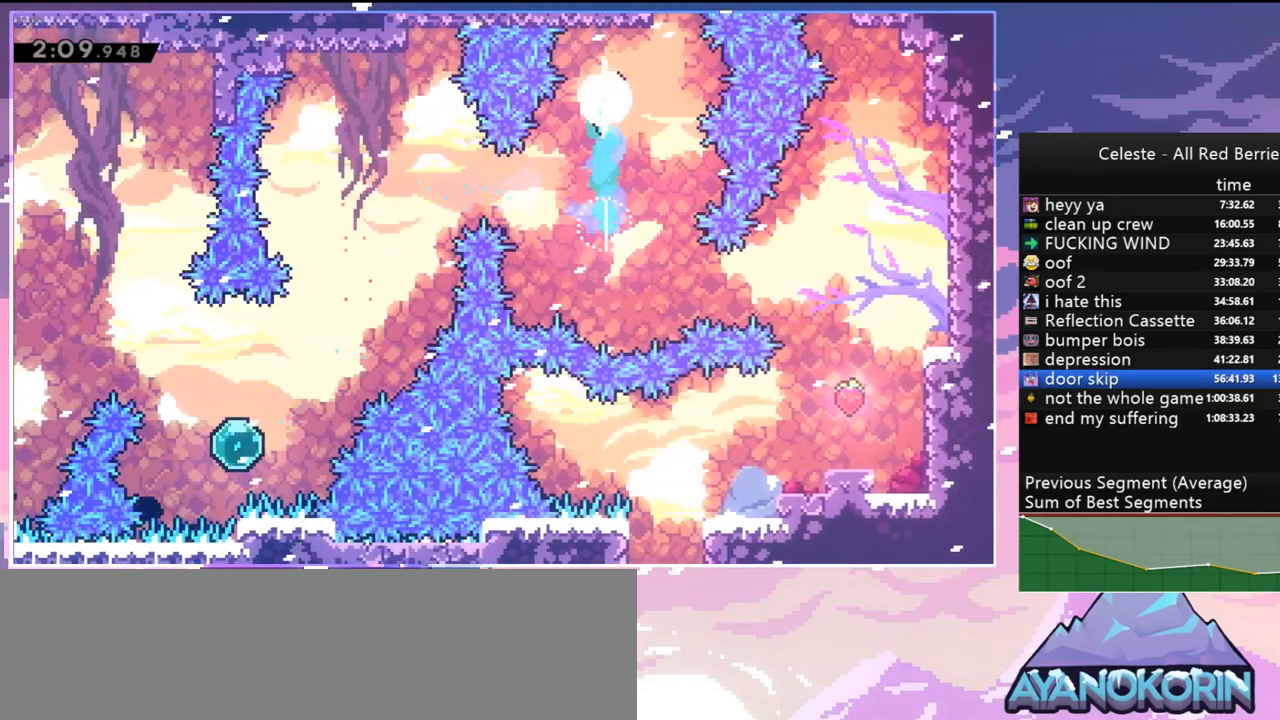
{"keys": ["right"], "events": [[67, "dash", "up"], [217, "down", "up"], [250, "right", "down"], [300, "dash", "down"], [450, "dash", "up"]]}
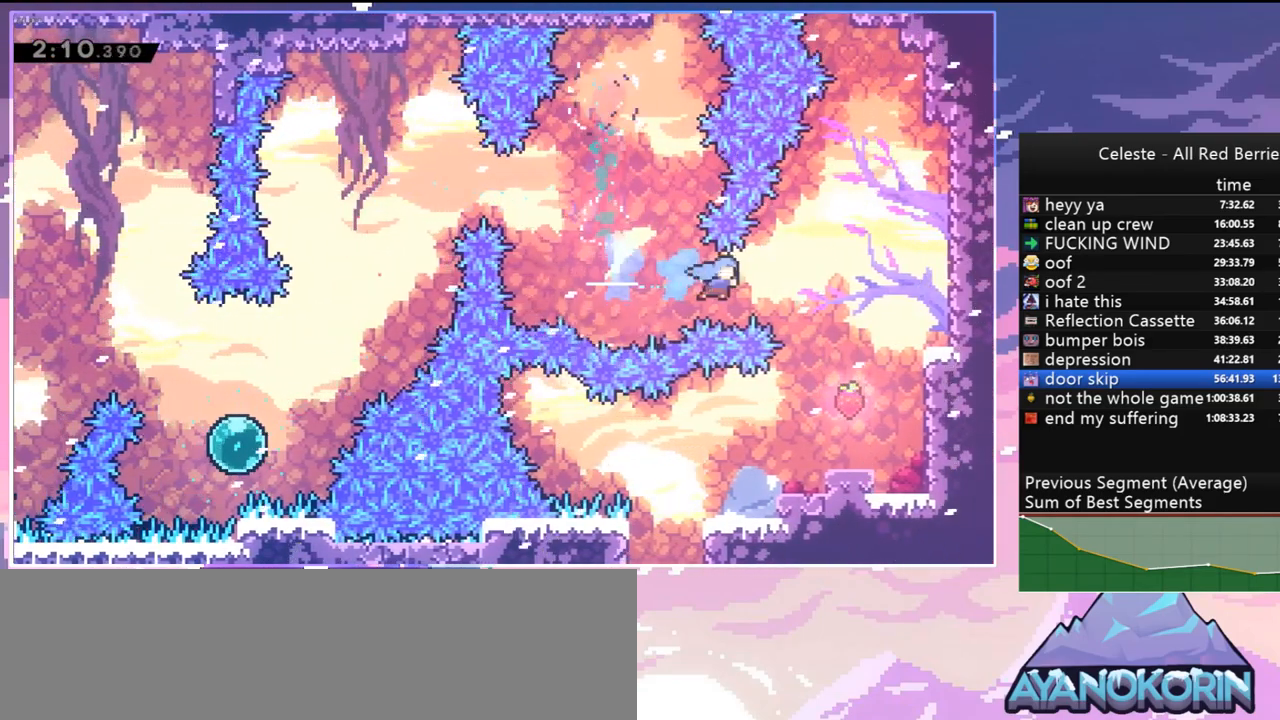
{"keys": ["down", "left"], "events": [[184, "down", "down"], [234, "right", "up"], [417, "left", "down"]]}
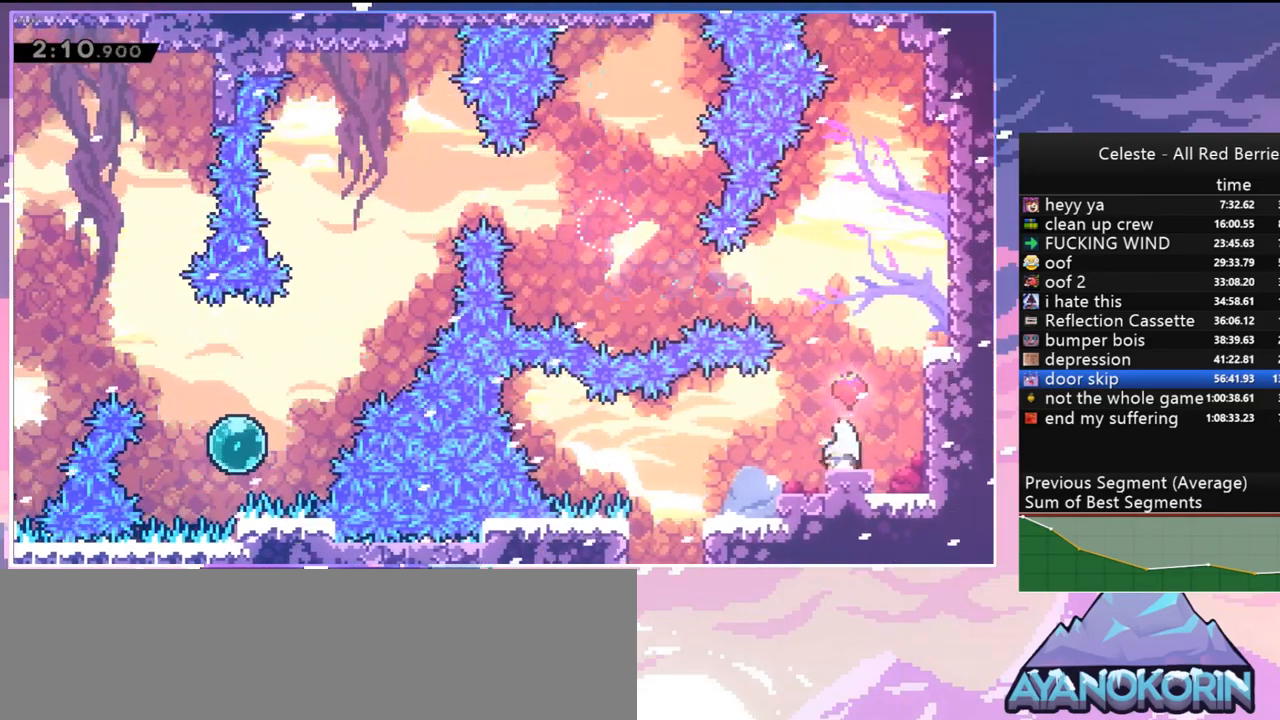
{"keys": ["down", "left"], "events": [[17, "jump", "down"], [100, "jump", "up"], [150, "dash", "down"], [334, "dash", "up"]]}
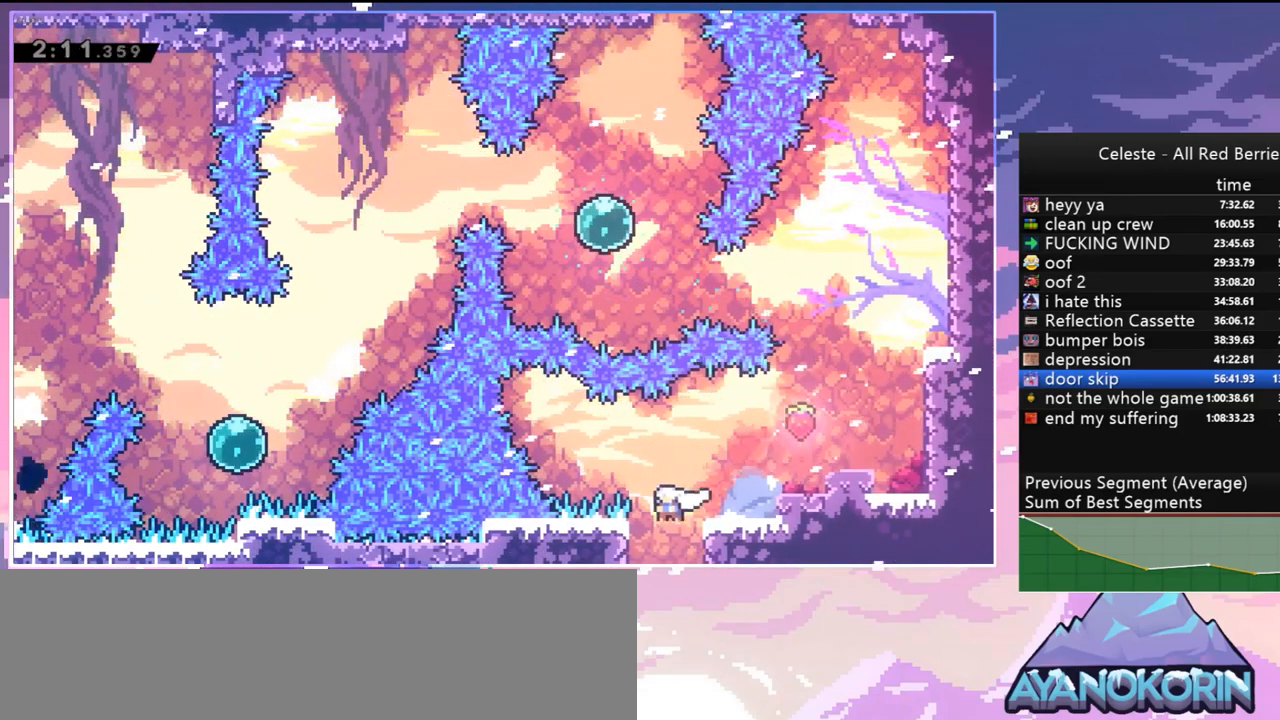
{"keys": ["down"], "events": [[17, "dash", "down"], [17, "left", "up"], [167, "dash", "up"]]}
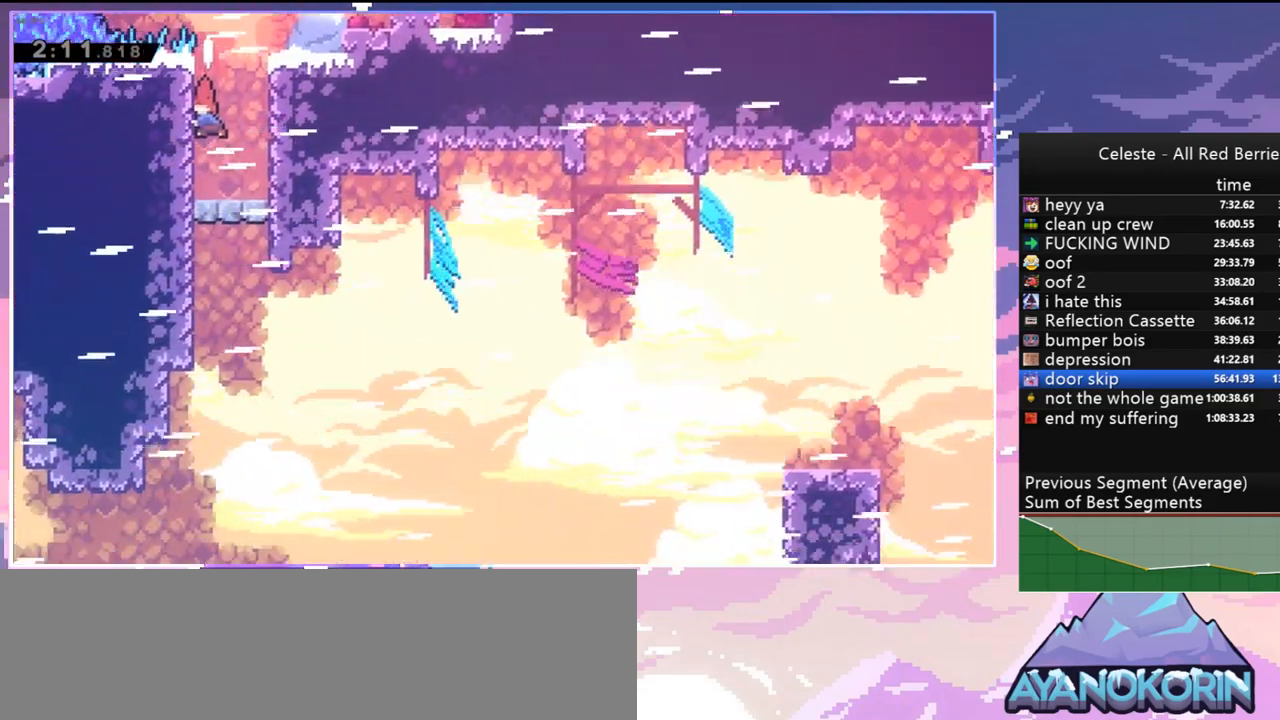
{"keys": ["down"], "events": []}
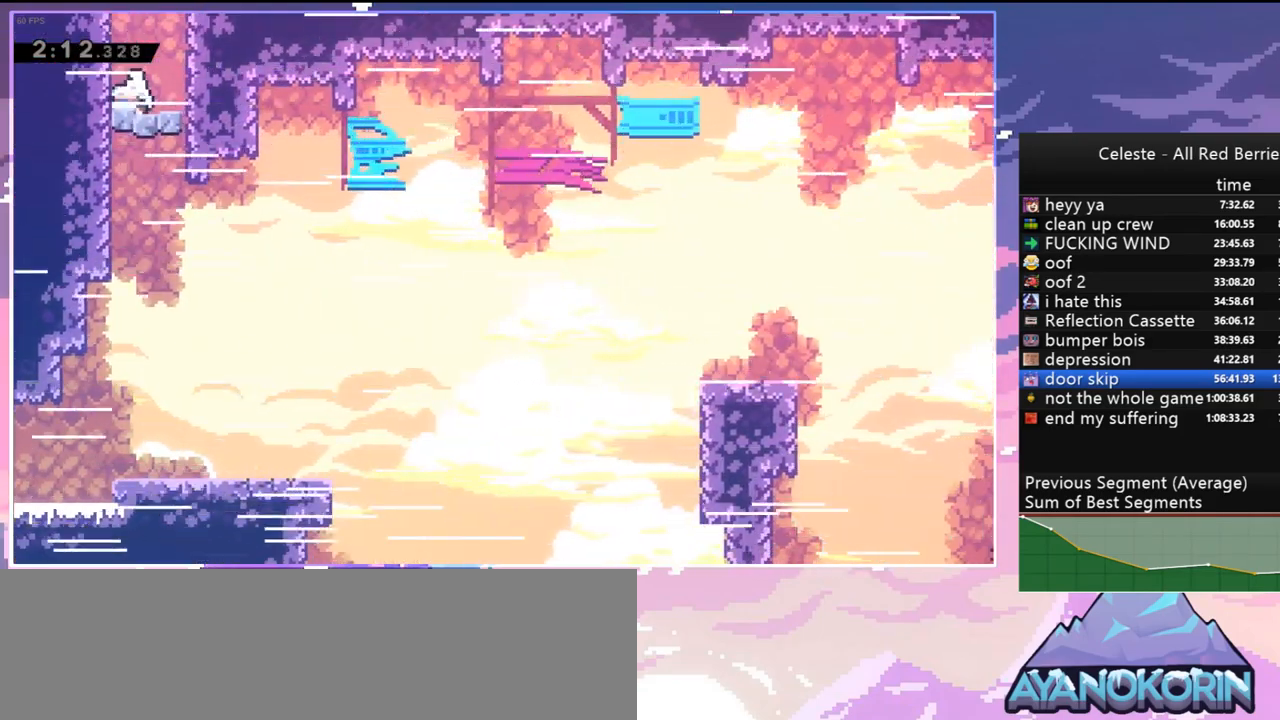
{"keys": ["down"], "events": [[17, "jump", "down"], [50, "jump", "up"], [100, "dash", "down"], [250, "dash", "up"]]}
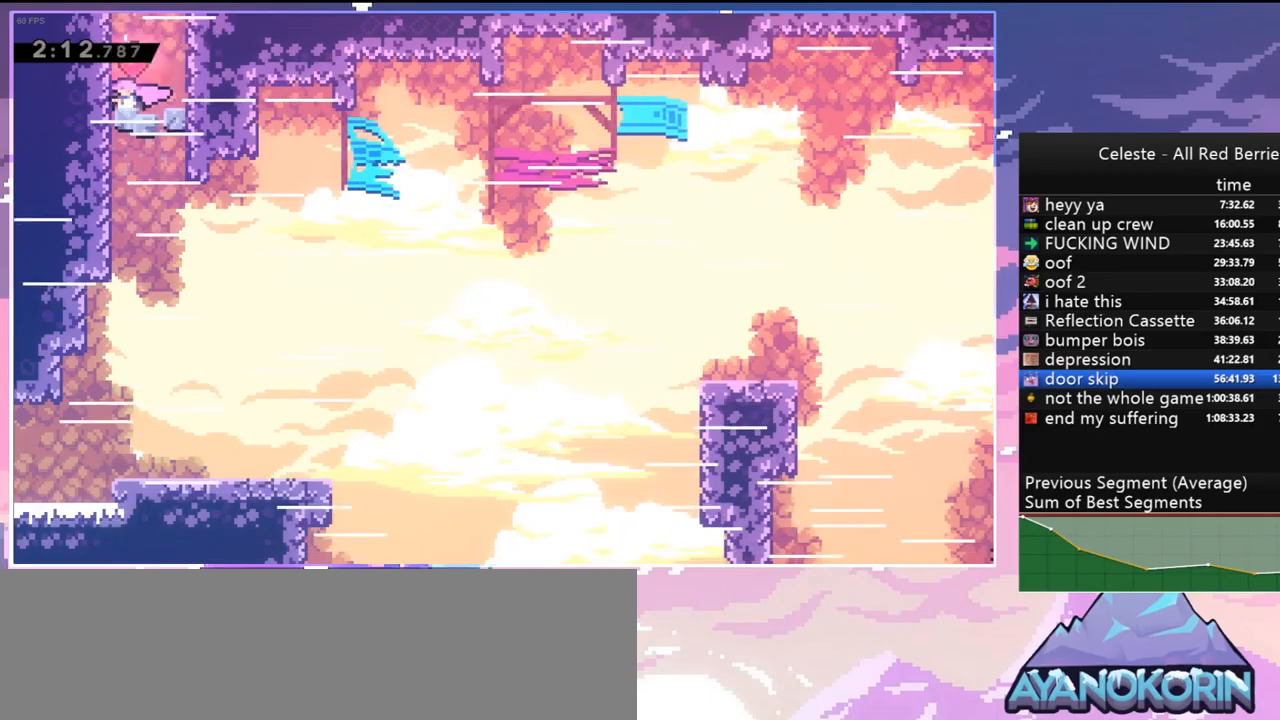
{"keys": ["down"], "events": []}
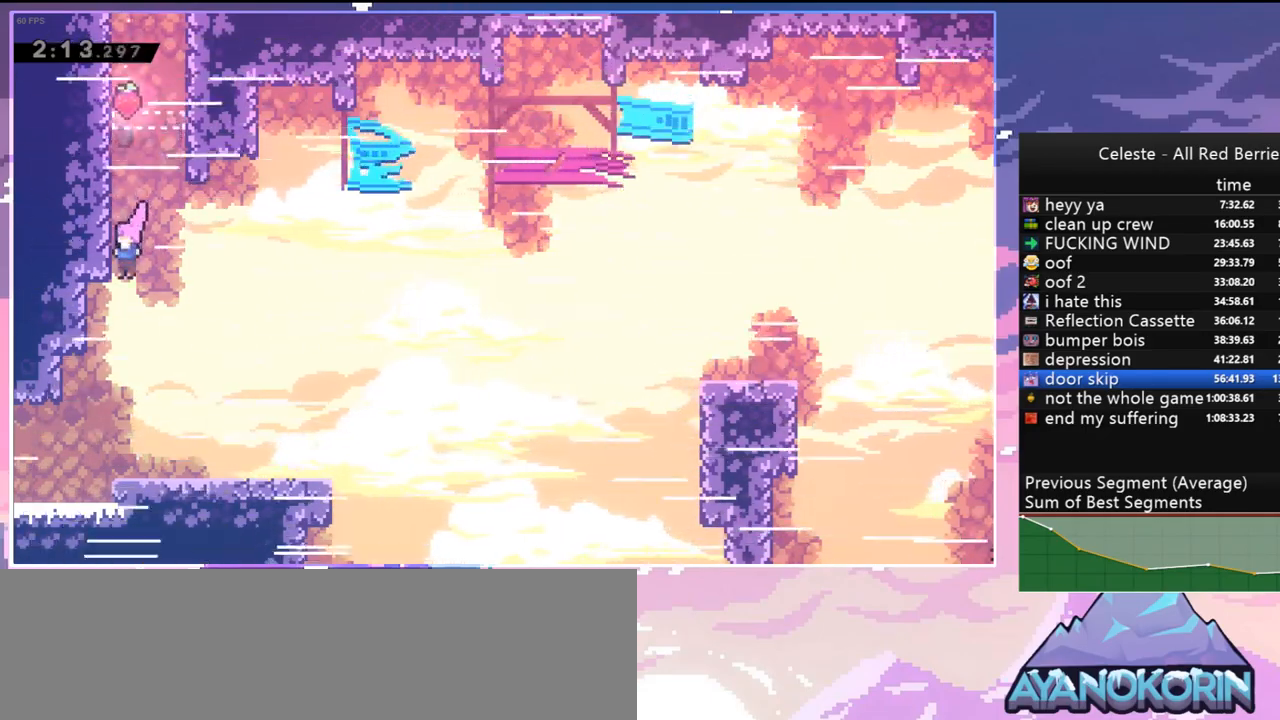
{"keys": ["dash", "down", "left"], "events": [[317, "left", "down"], [367, "dash", "down"]]}
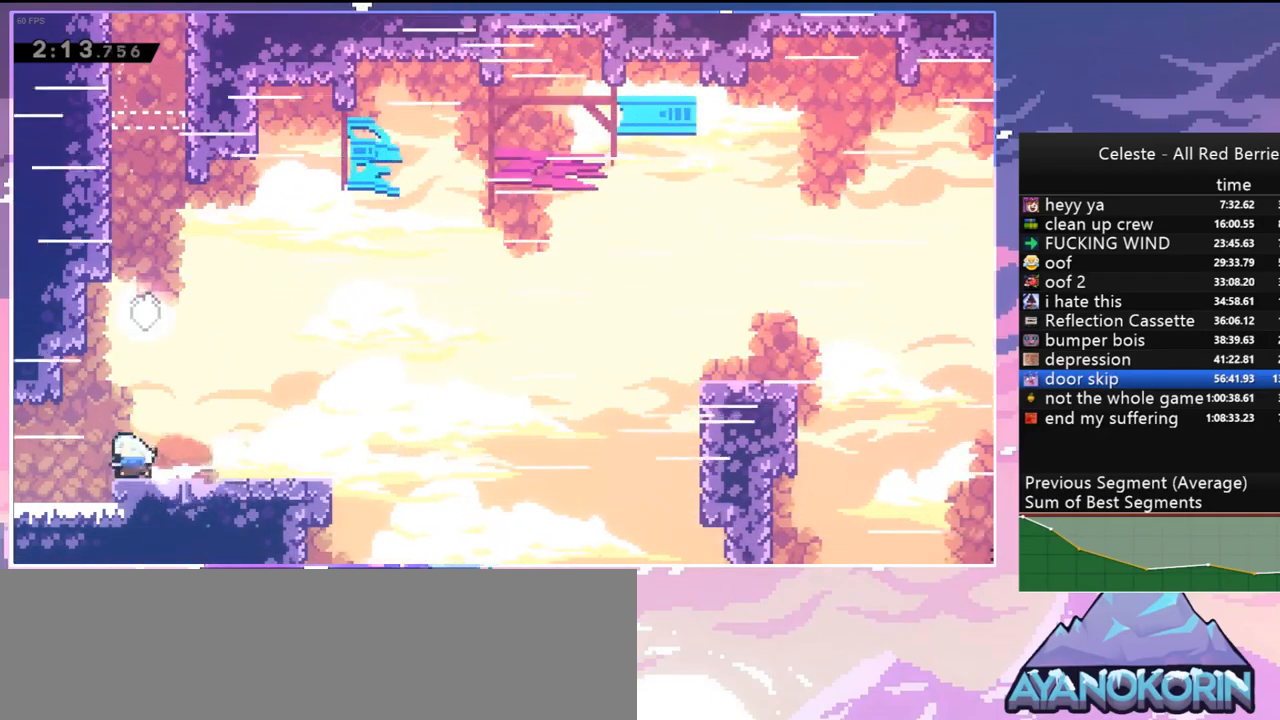
{"keys": ["dash", "right", "up"], "events": [[17, "right", "down"], [50, "jump", "down"], [50, "left", "up"], [100, "dash", "up"], [100, "down", "up"], [250, "up", "down"], [434, "dash", "down"], [434, "jump", "up"]]}
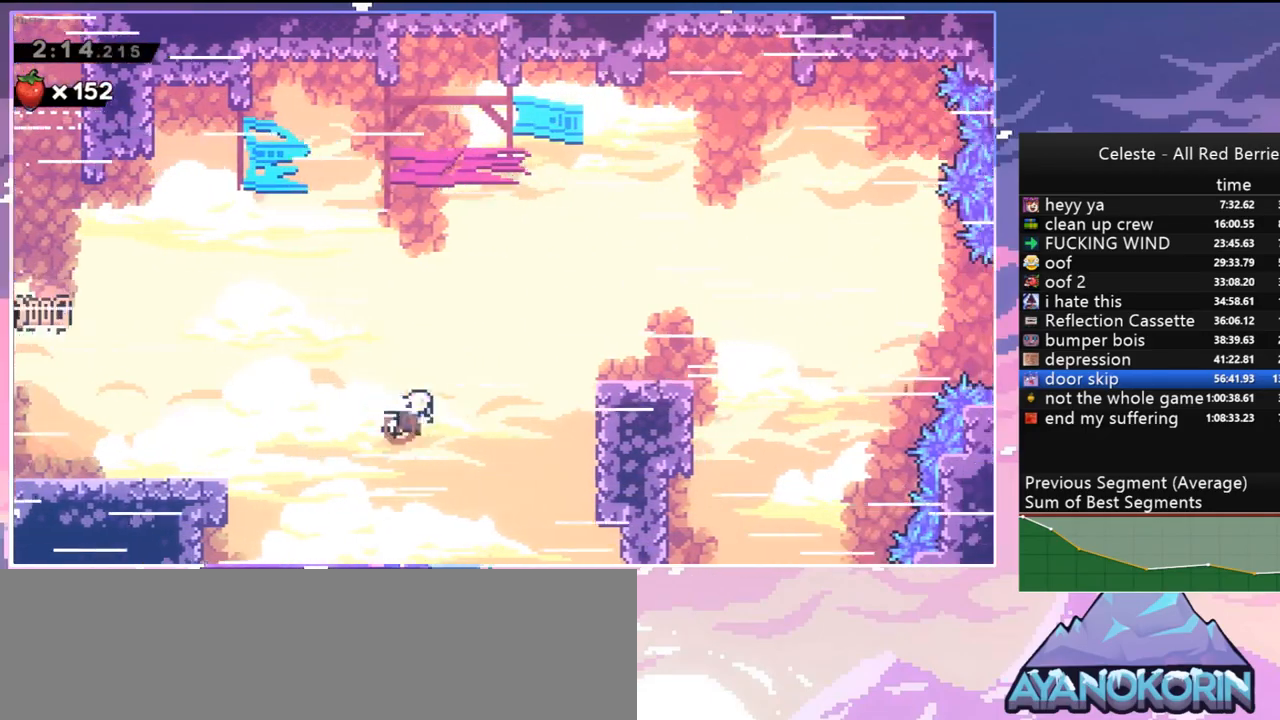
{"keys": ["jump", "right"], "events": [[67, "dash", "up"], [67, "up", "up"], [217, "down", "down"], [250, "dash", "down"], [450, "down", "up"], [450, "jump", "down"], [500, "dash", "up"]]}
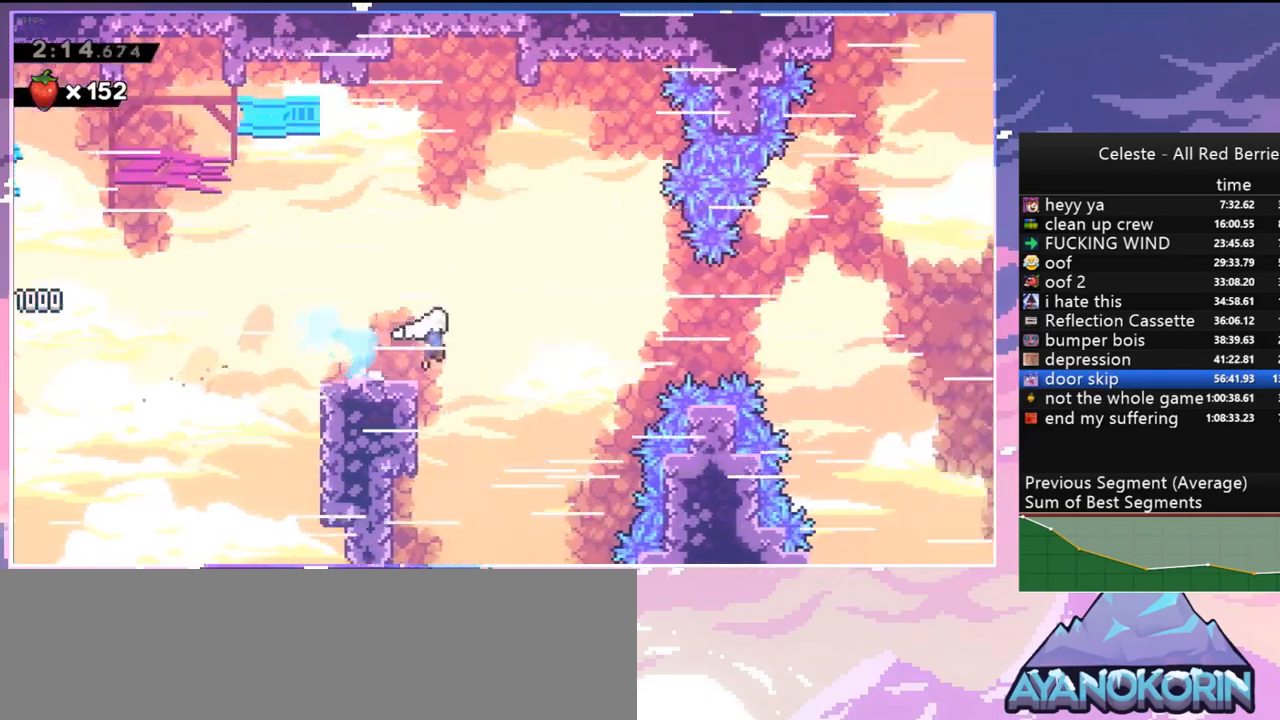
{"keys": ["right", "up"], "events": [[34, "up", "down"], [267, "dash", "down"], [317, "jump", "up"], [417, "dash", "up"]]}
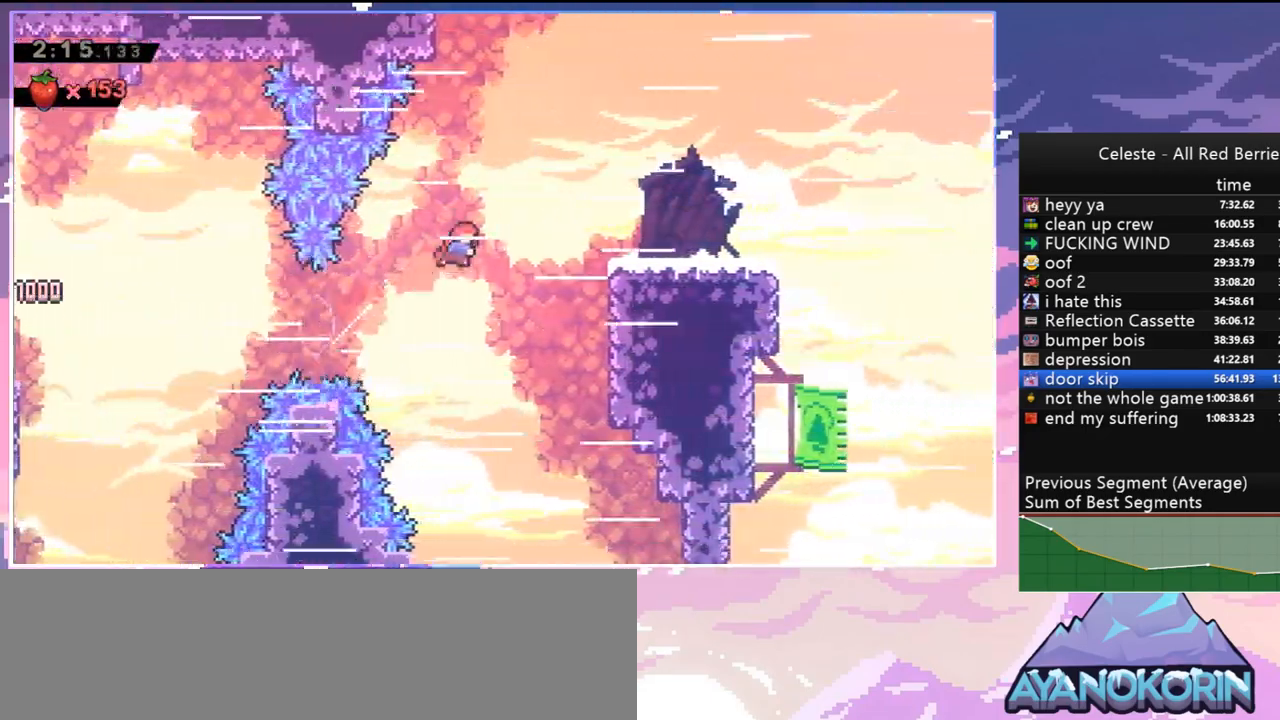
{"keys": ["right"], "events": [[50, "up", "up"], [334, "jump", "down"], [434, "jump", "up"]]}
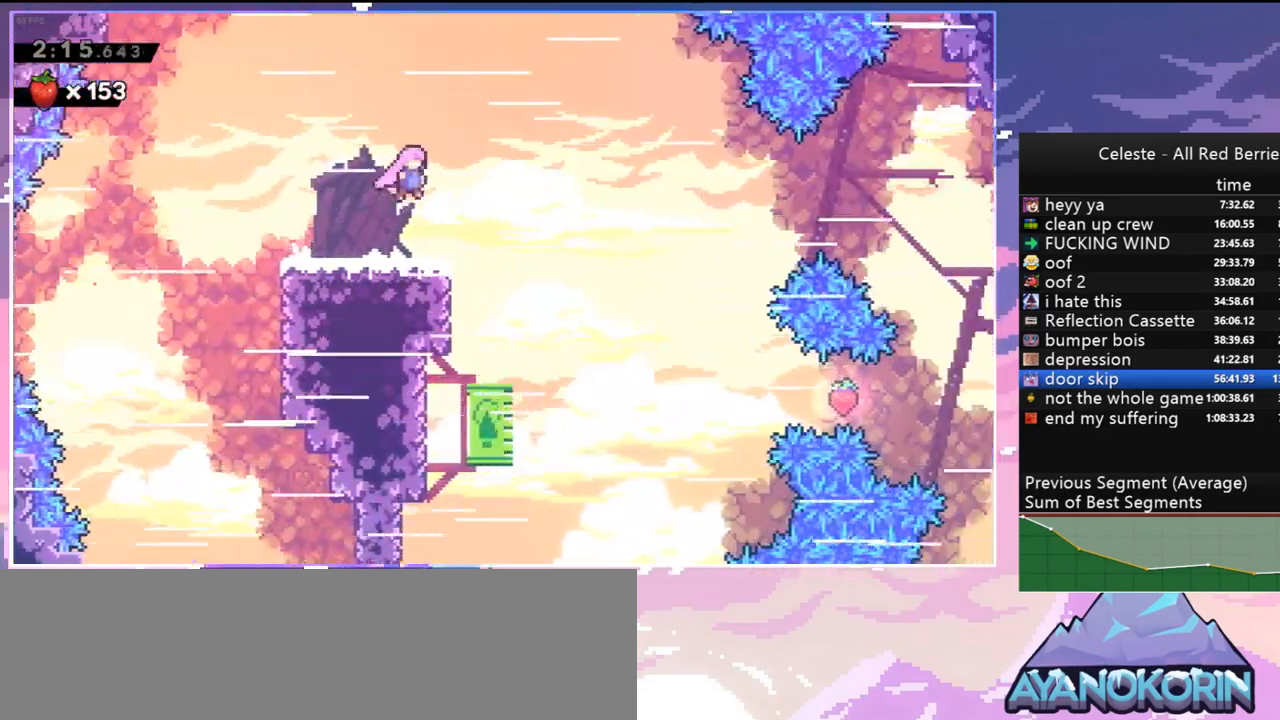
{"keys": ["right"], "events": []}
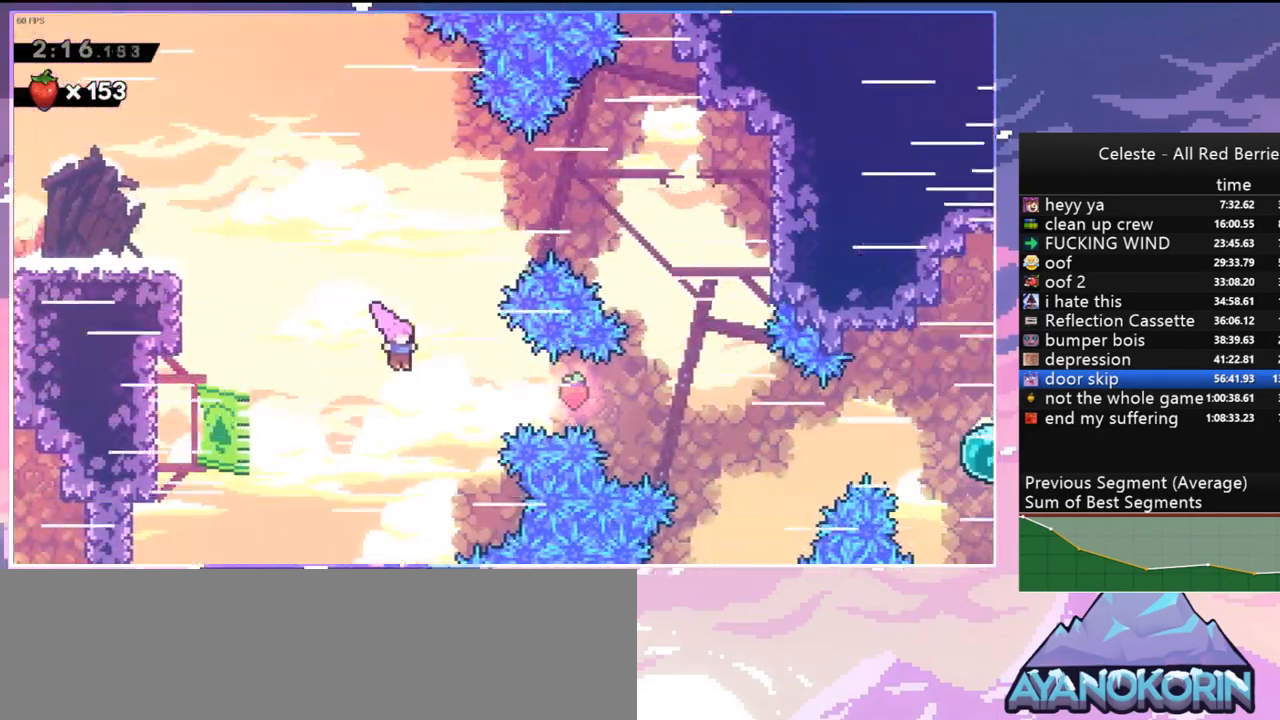
{"keys": ["right"], "events": [[34, "dash", "down"], [184, "dash", "up"]]}
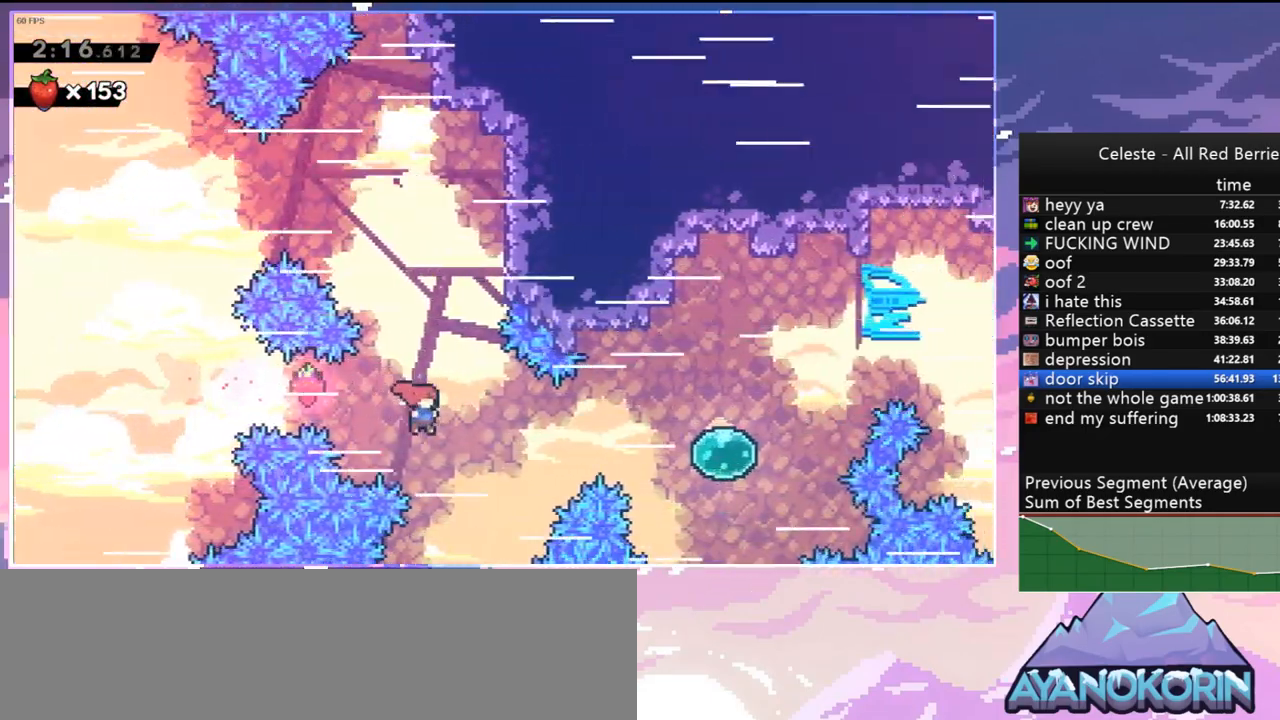
{"keys": ["dash", "right", "up"], "events": [[50, "dash", "down"], [200, "dash", "up"], [334, "up", "down"], [484, "dash", "down"]]}
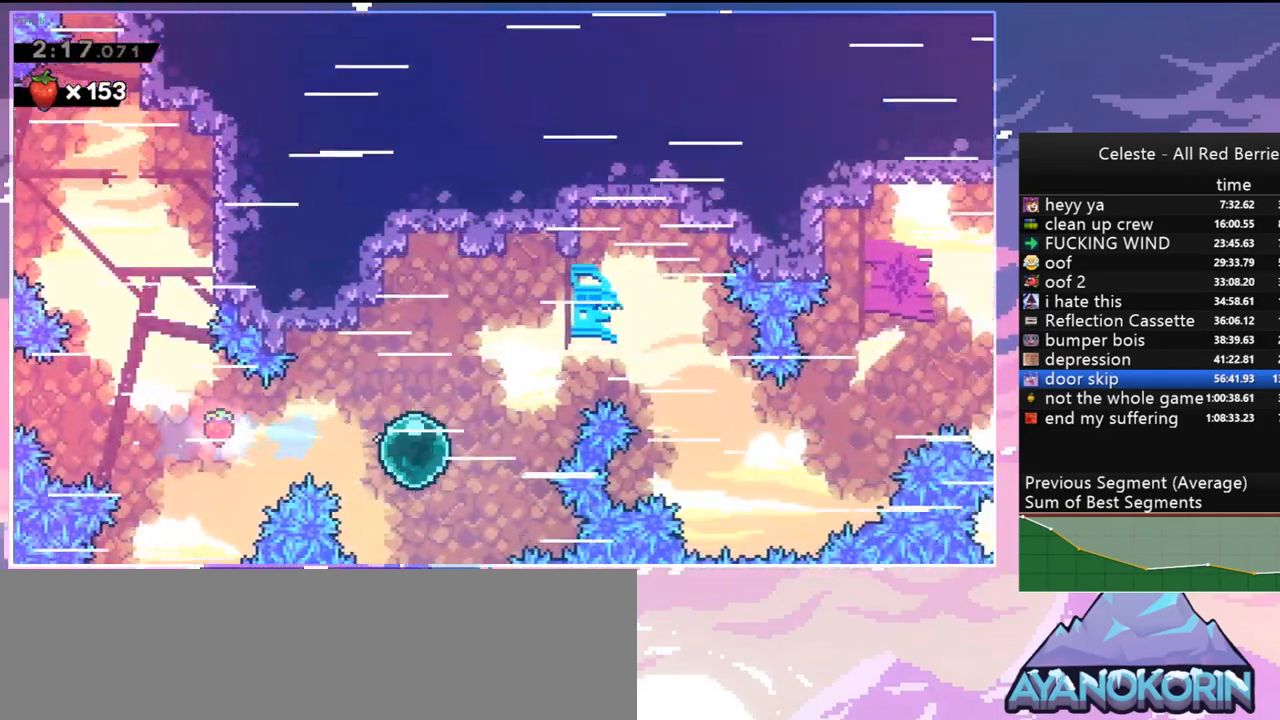
{"keys": ["right", "up"], "events": [[117, "dash", "up"]]}
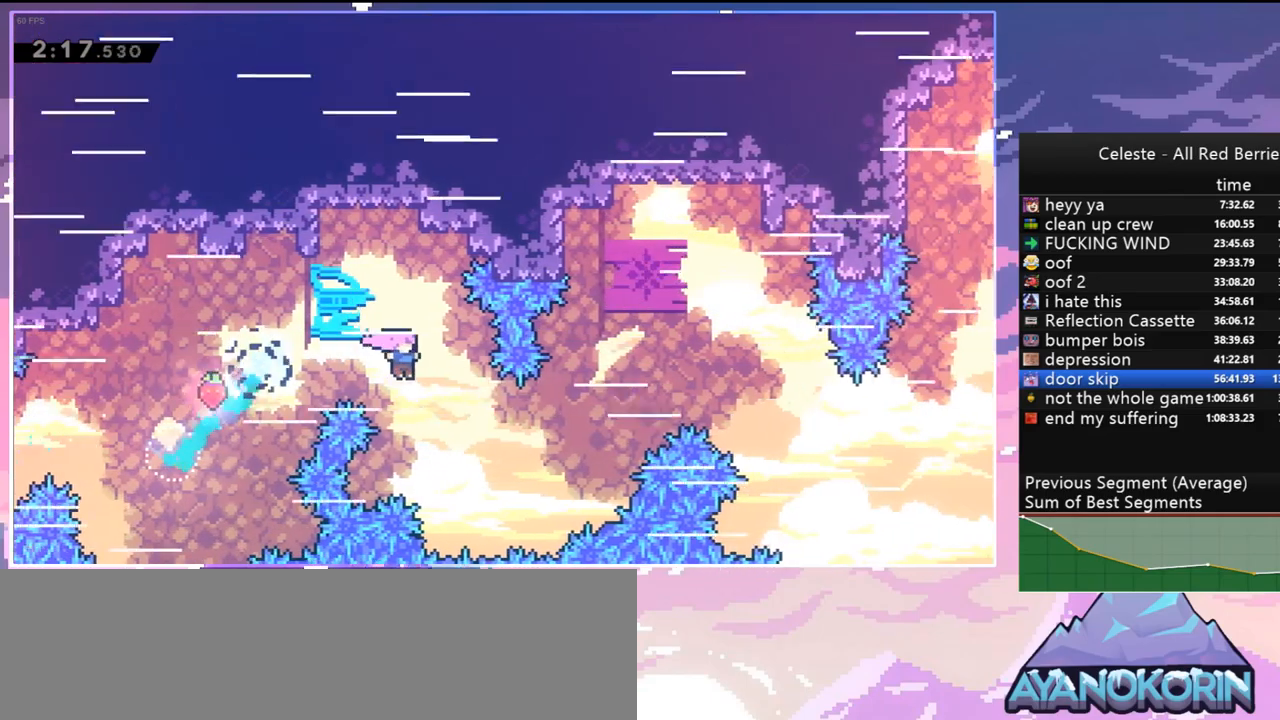
{"keys": ["right", "up"], "events": [[234, "dash", "down"], [317, "dash", "up"]]}
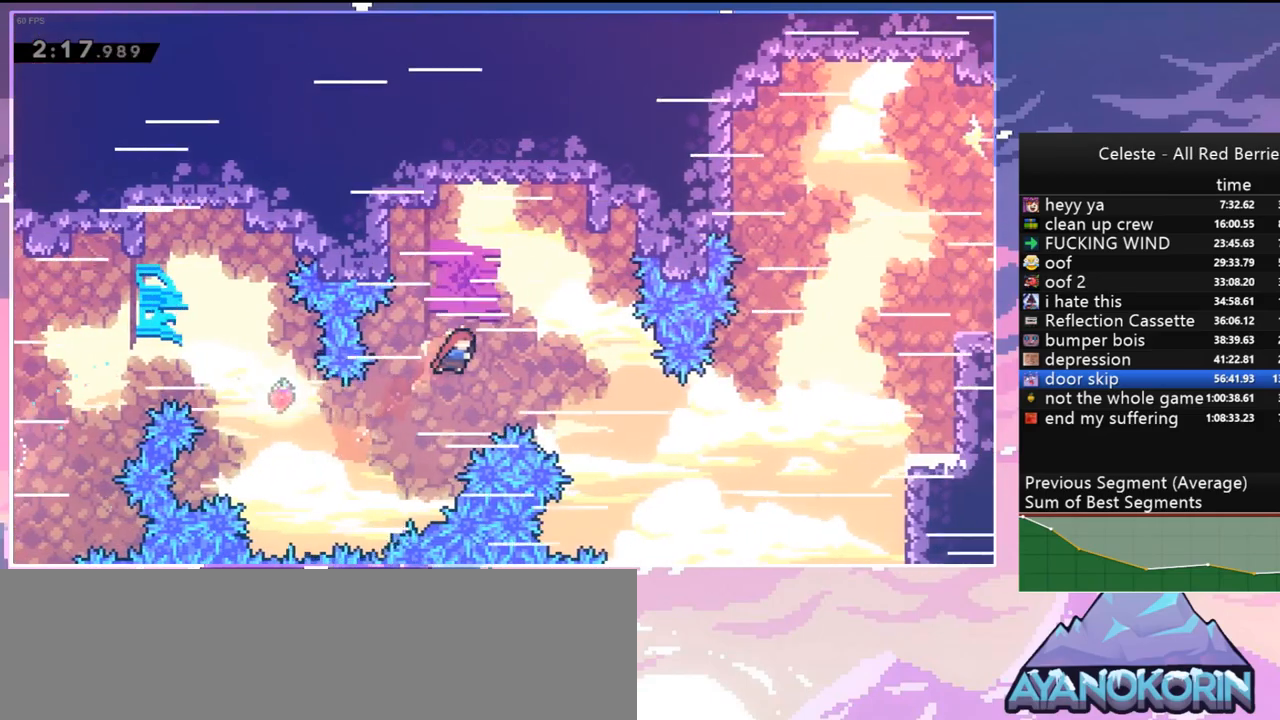
{"keys": ["dash", "right", "up"], "events": [[434, "dash", "down"]]}
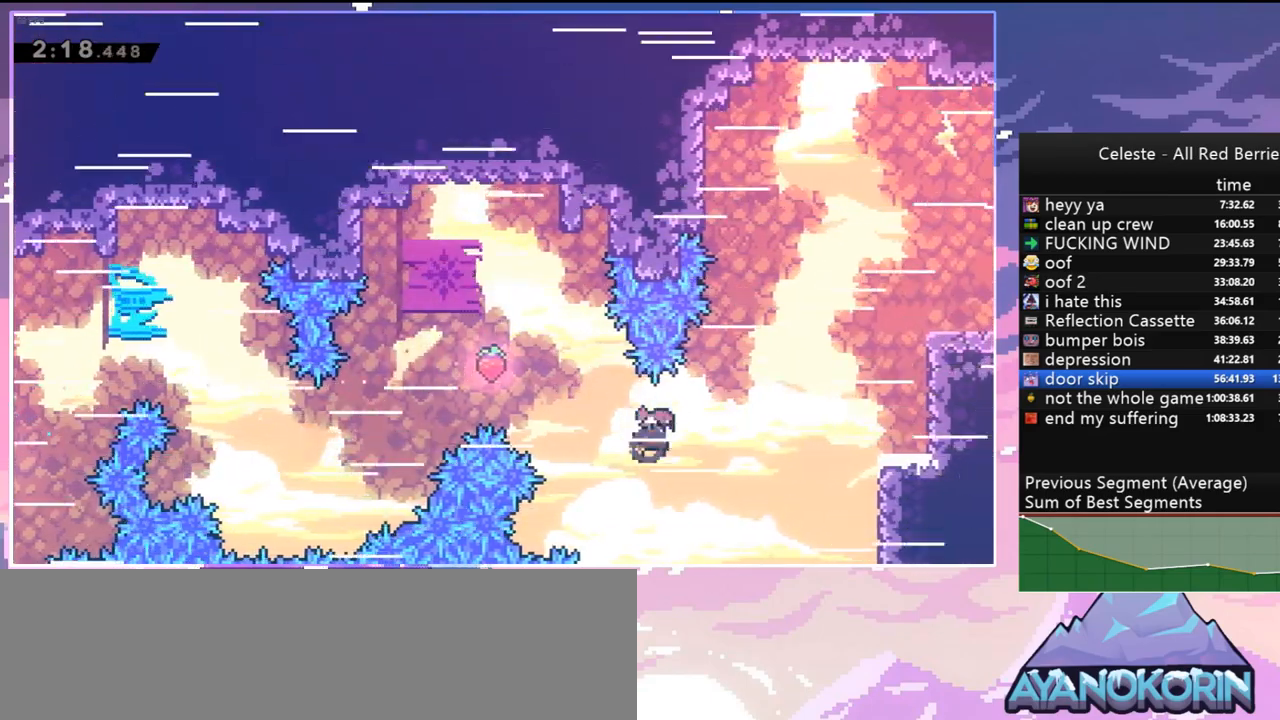
{"keys": ["grab", "jump", "right", "up"], "events": [[117, "grab", "down"], [167, "dash", "up"], [450, "jump", "down"]]}
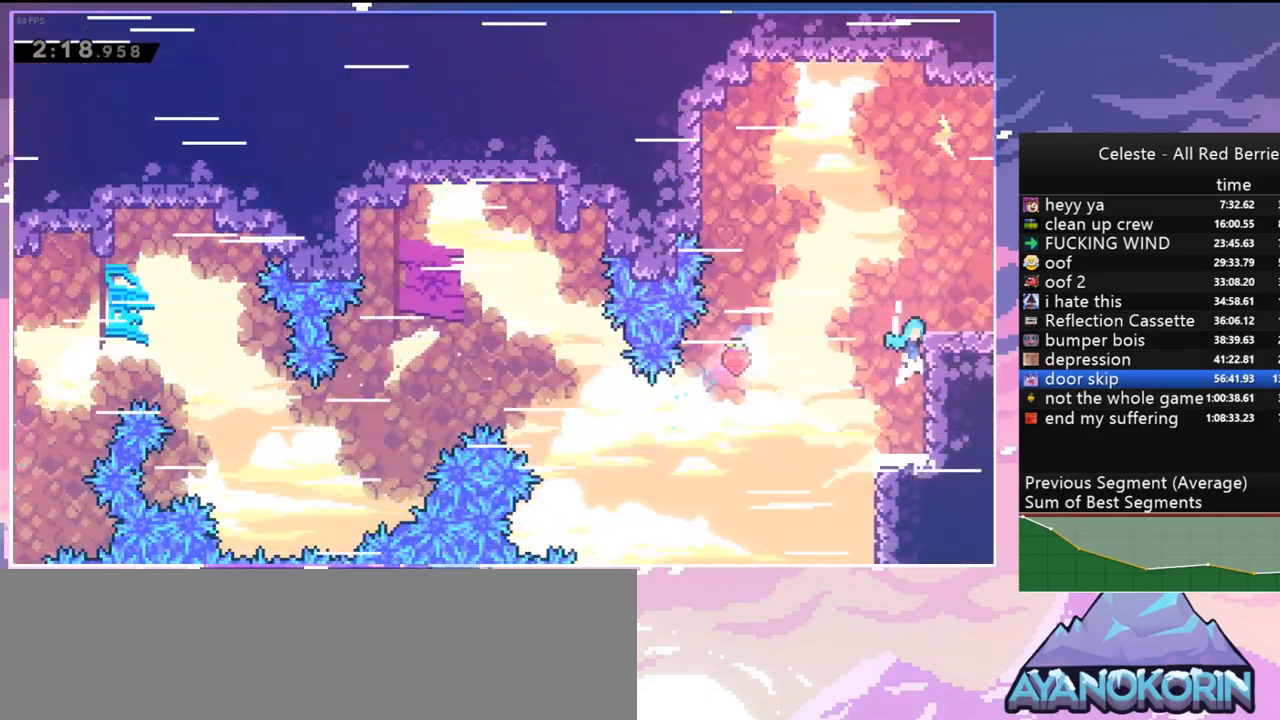
{"keys": ["right"], "events": [[34, "jump2", "down"], [134, "grab", "up"], [134, "jump", "up"], [134, "jump2", "up"], [184, "right", "up"], [184, "up", "up"], [317, "down", "down"], [367, "right", "down"], [417, "dash", "down"], [417, "jump", "down"], [500, "dash", "up"], [500, "down", "up"], [500, "jump", "up"]]}
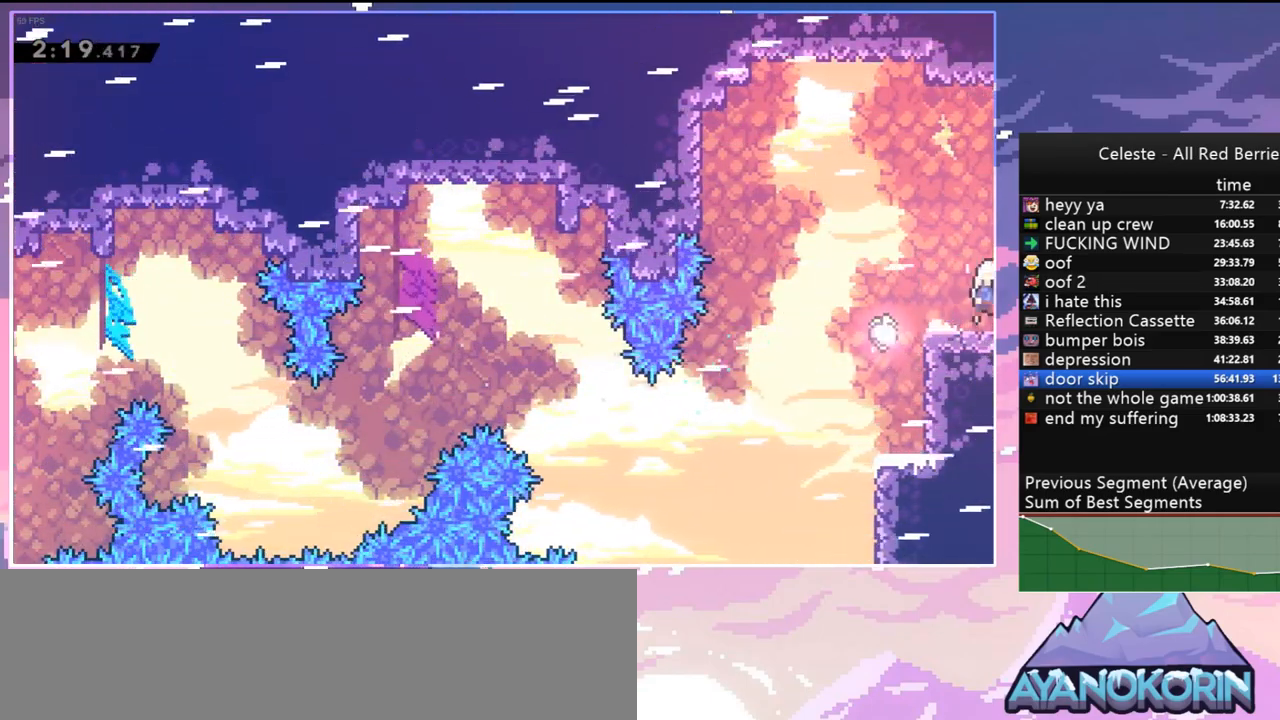
{"keys": ["right"], "events": []}
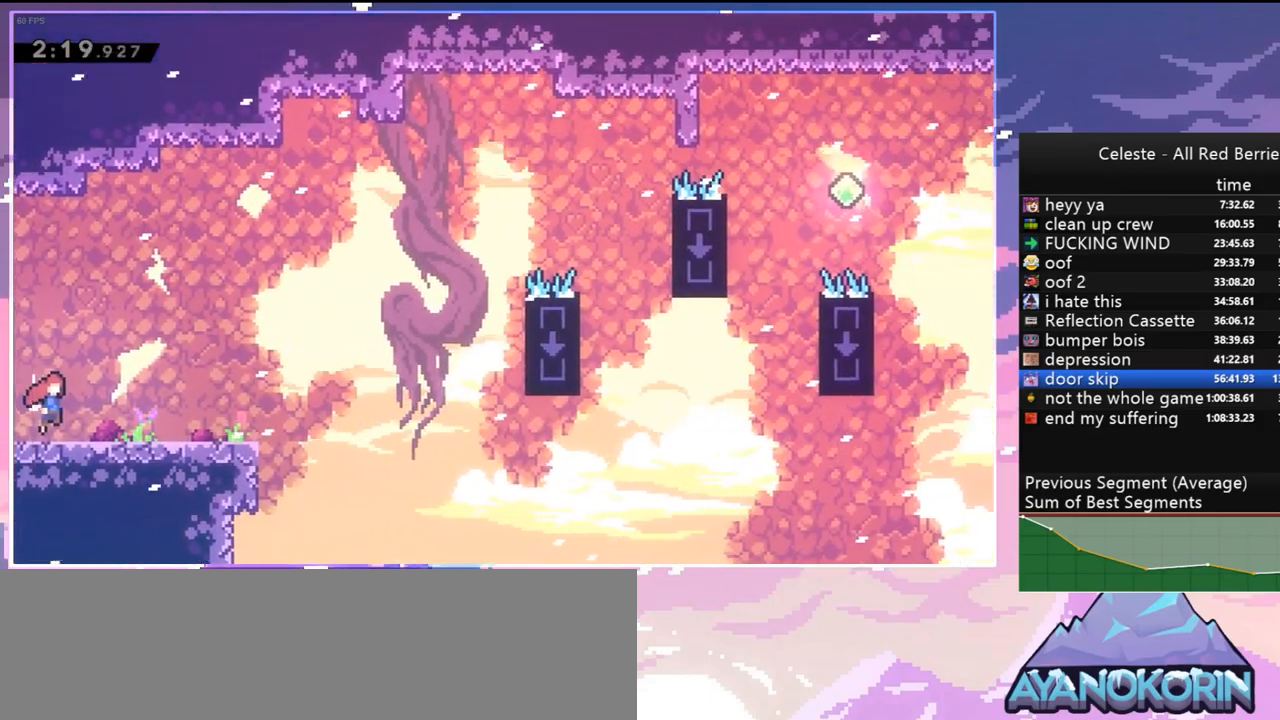
{"keys": ["right"], "events": [[300, "jump", "down"], [450, "jump", "up"]]}
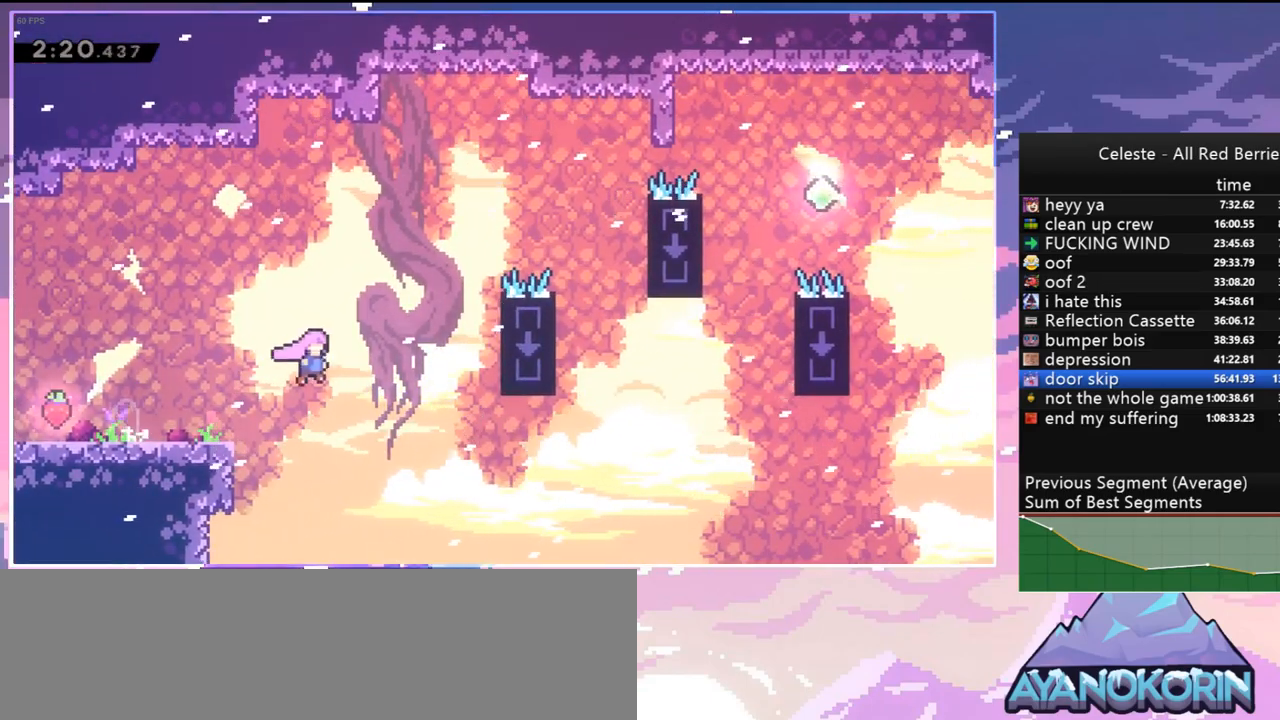
{"keys": ["right", "up"], "events": [[84, "up", "down"], [367, "dash", "down"], [467, "dash", "up"]]}